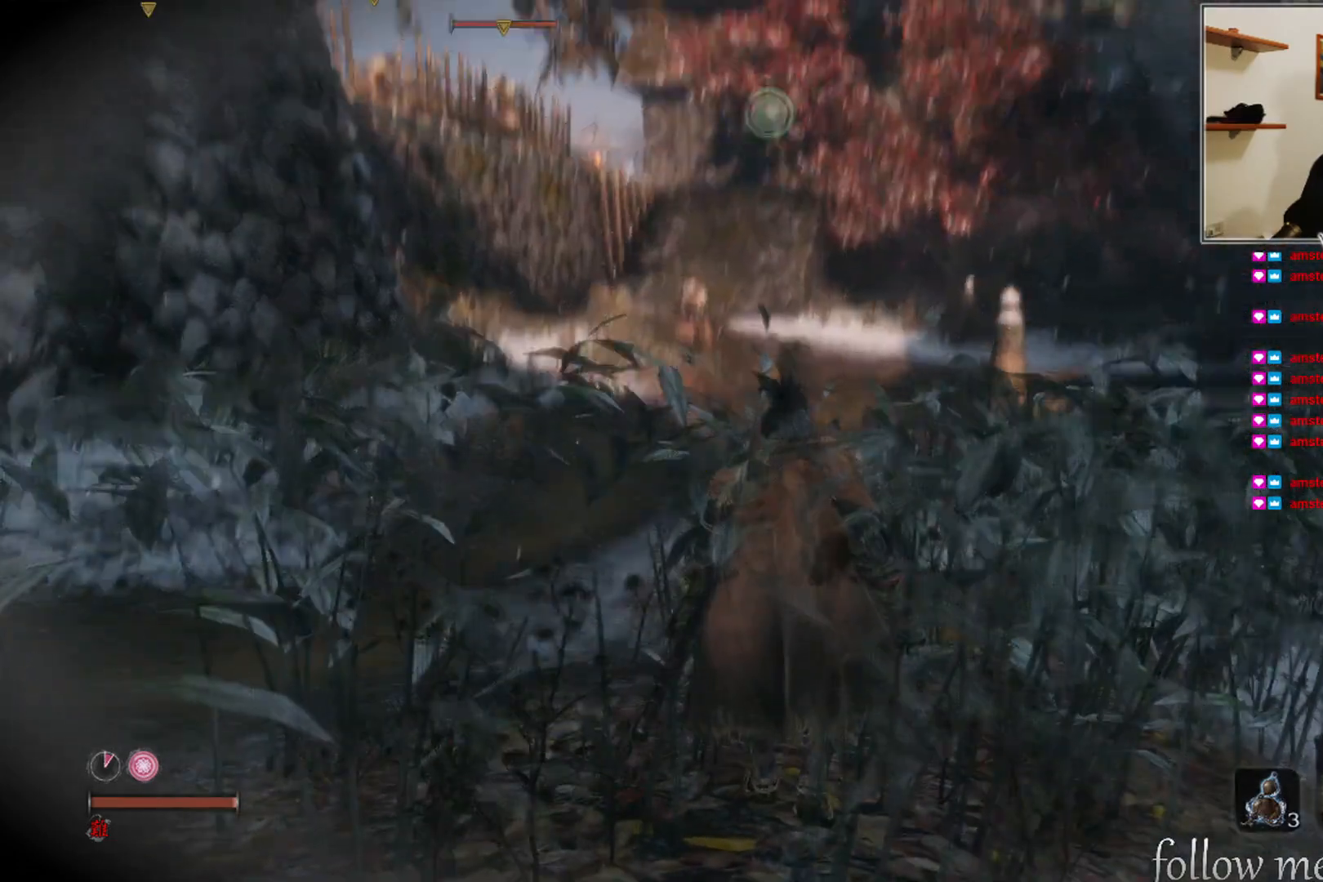
Gameplay with a controller (Xbox layout); each line is a JSON object with the inputs held at the frame after it. "events" lists button and stick changes between this image and that frame as [ms after this image, input, new state], when the widget could be followed in between.
{"buttons": [], "left_stick": "down-left", "right_stick": "center", "events": [[17, "right_stick", "center"], [200, "R3", "down"], [300, "R3", "up"], [483, "left_stick", "down-left"]]}
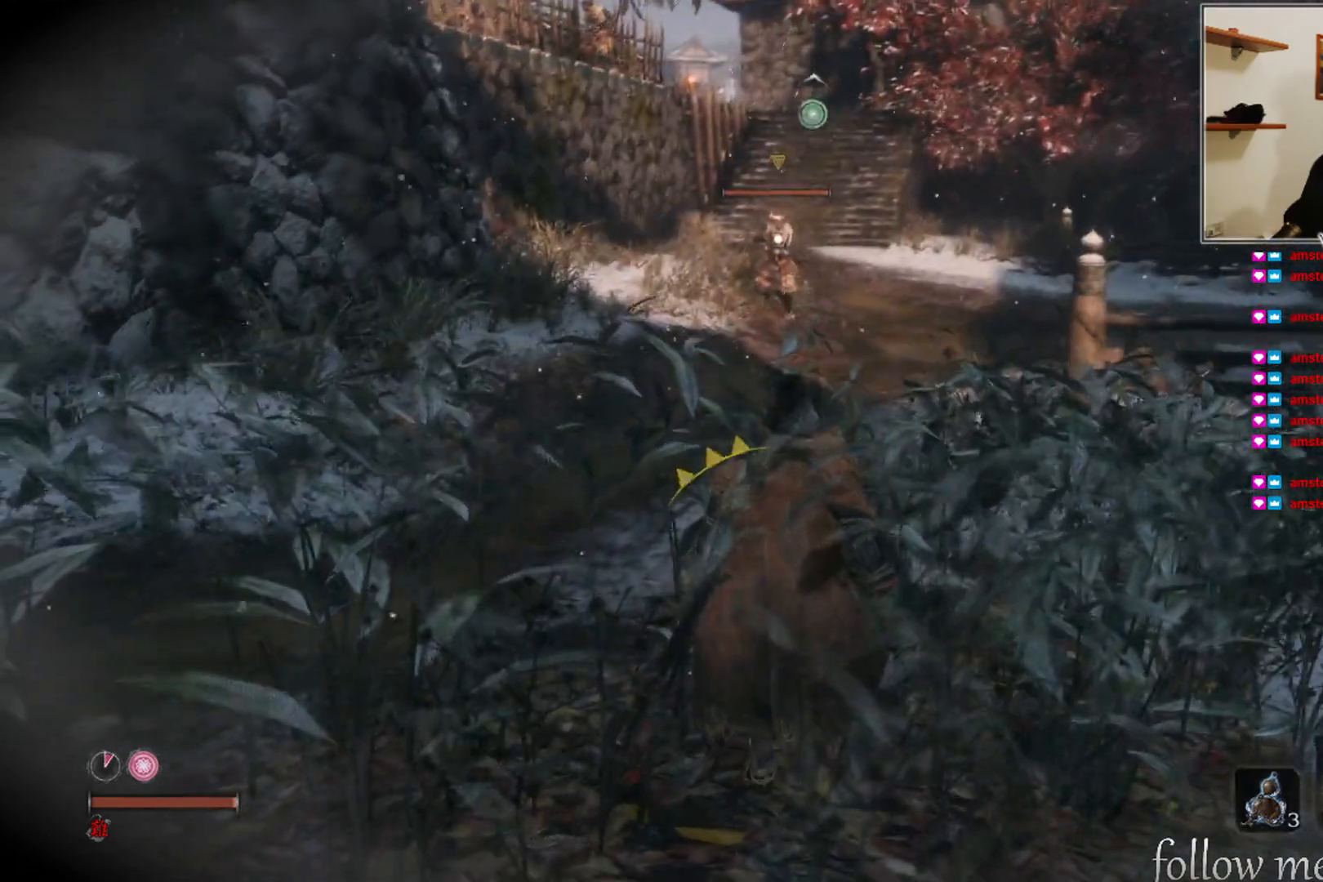
{"buttons": [], "left_stick": "down-left", "right_stick": "center", "events": []}
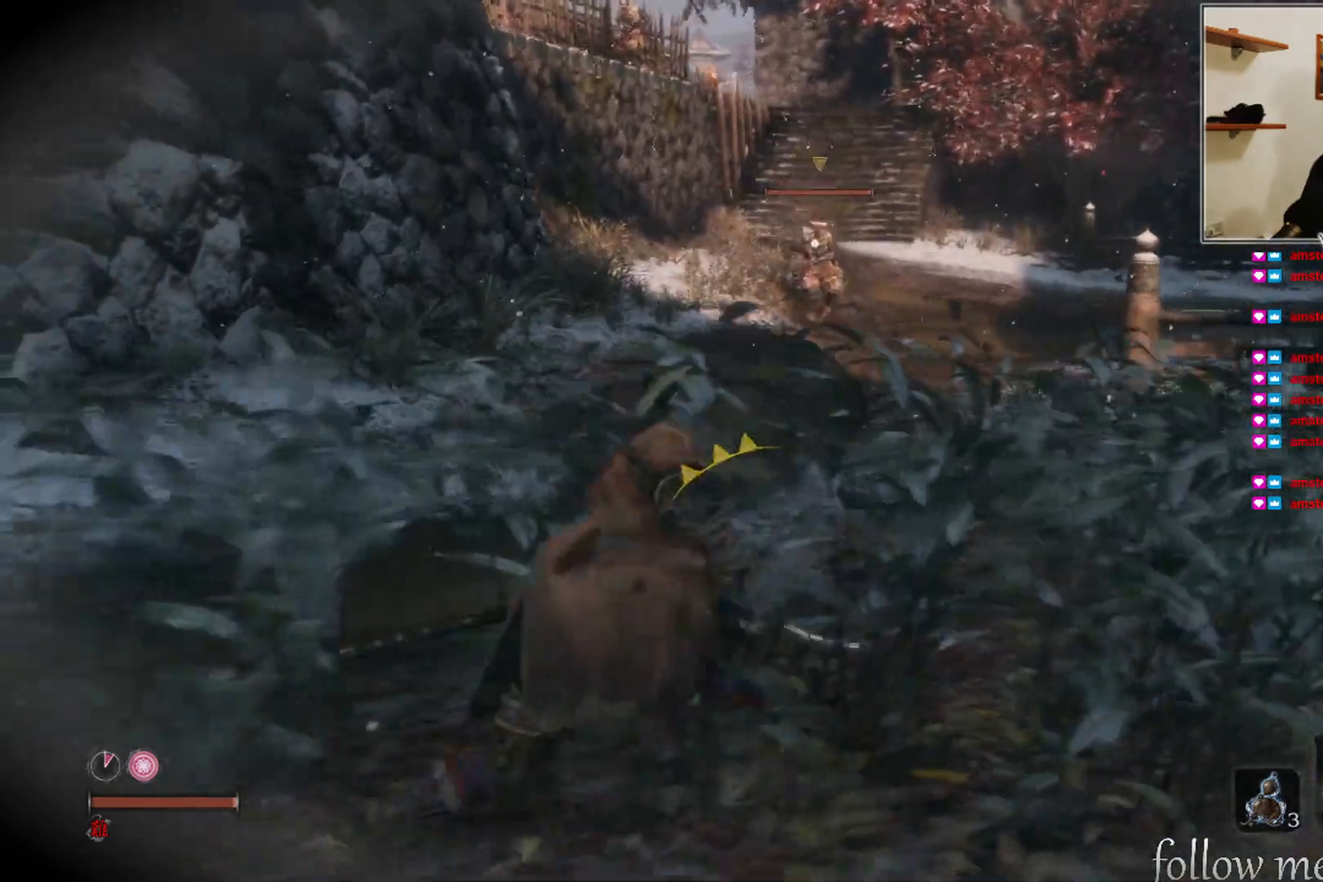
{"buttons": [], "left_stick": "down-left", "right_stick": "center", "events": []}
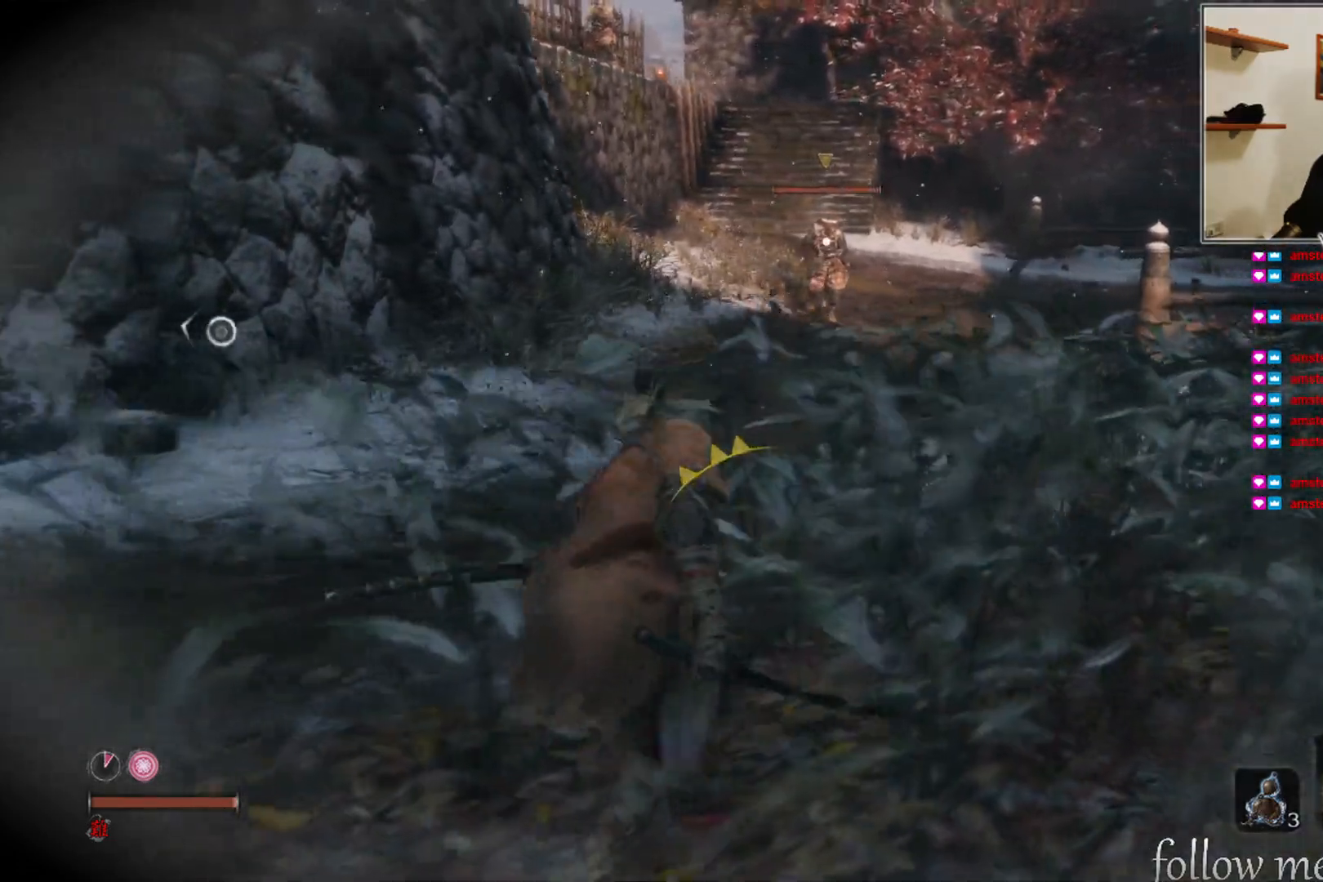
{"buttons": [], "left_stick": "center", "right_stick": "center", "events": [[317, "left_stick", "center"]]}
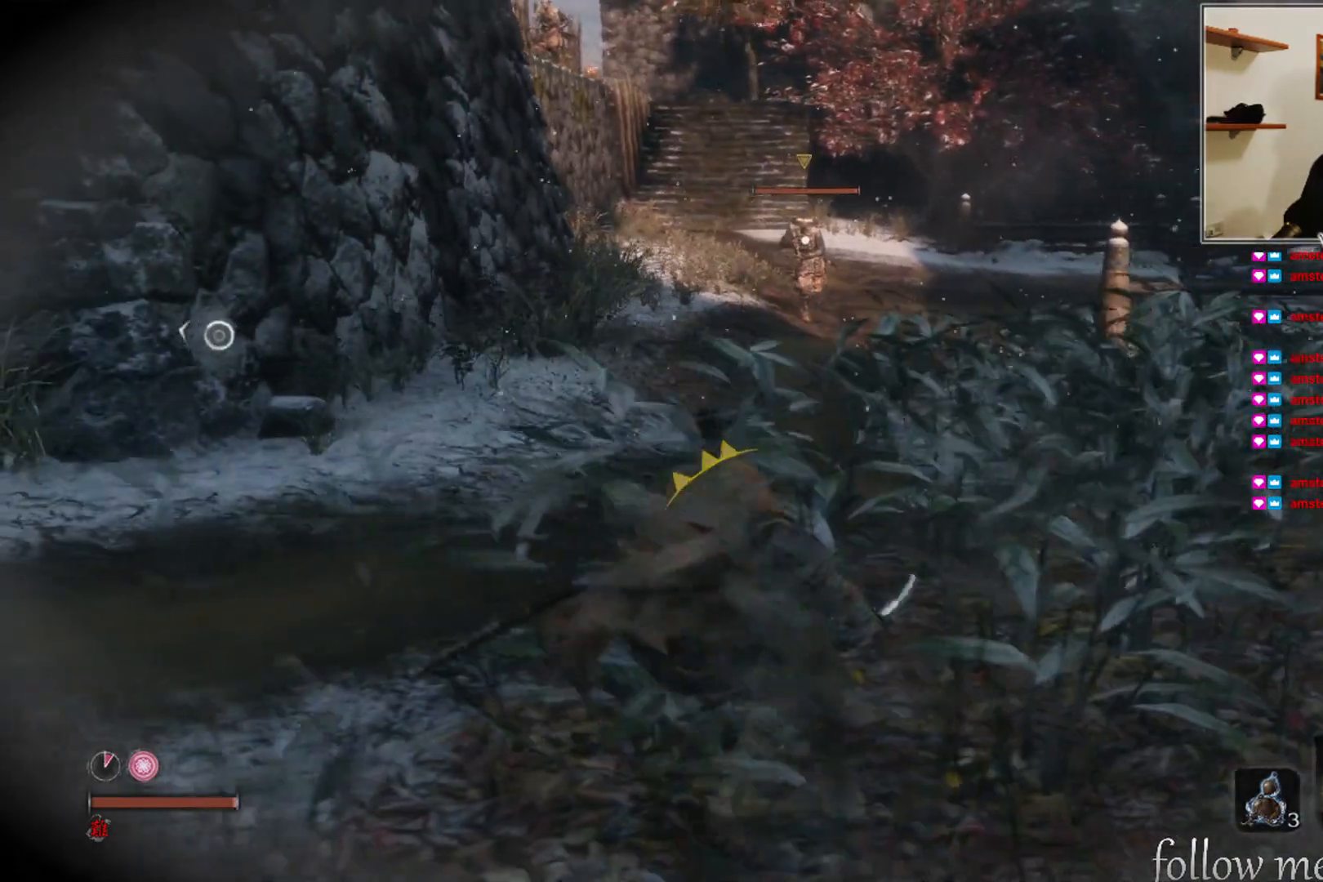
{"buttons": [], "left_stick": "down-left", "right_stick": "center", "events": [[217, "left_stick", "down-left"]]}
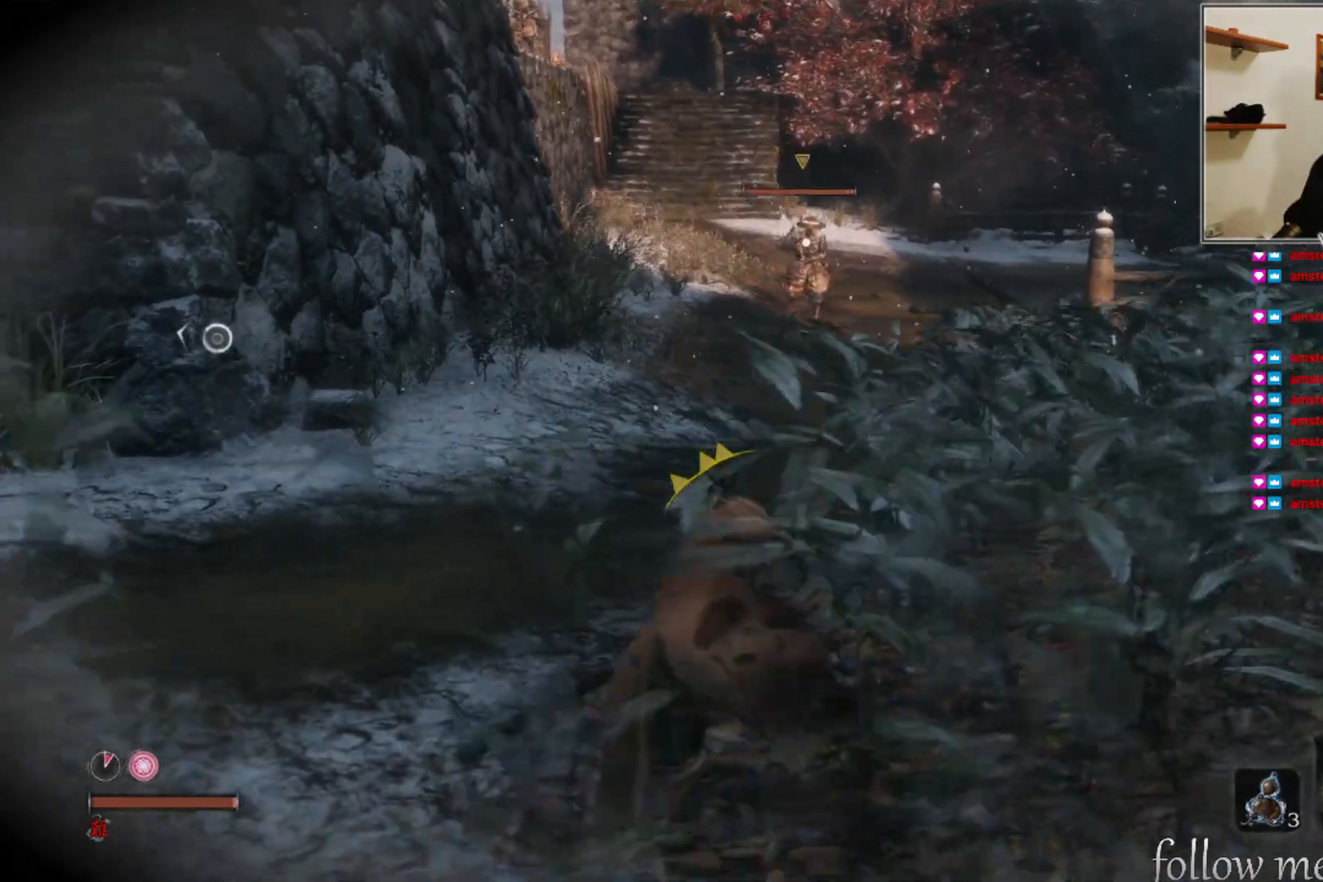
{"buttons": [], "left_stick": "down-left", "right_stick": "center", "events": []}
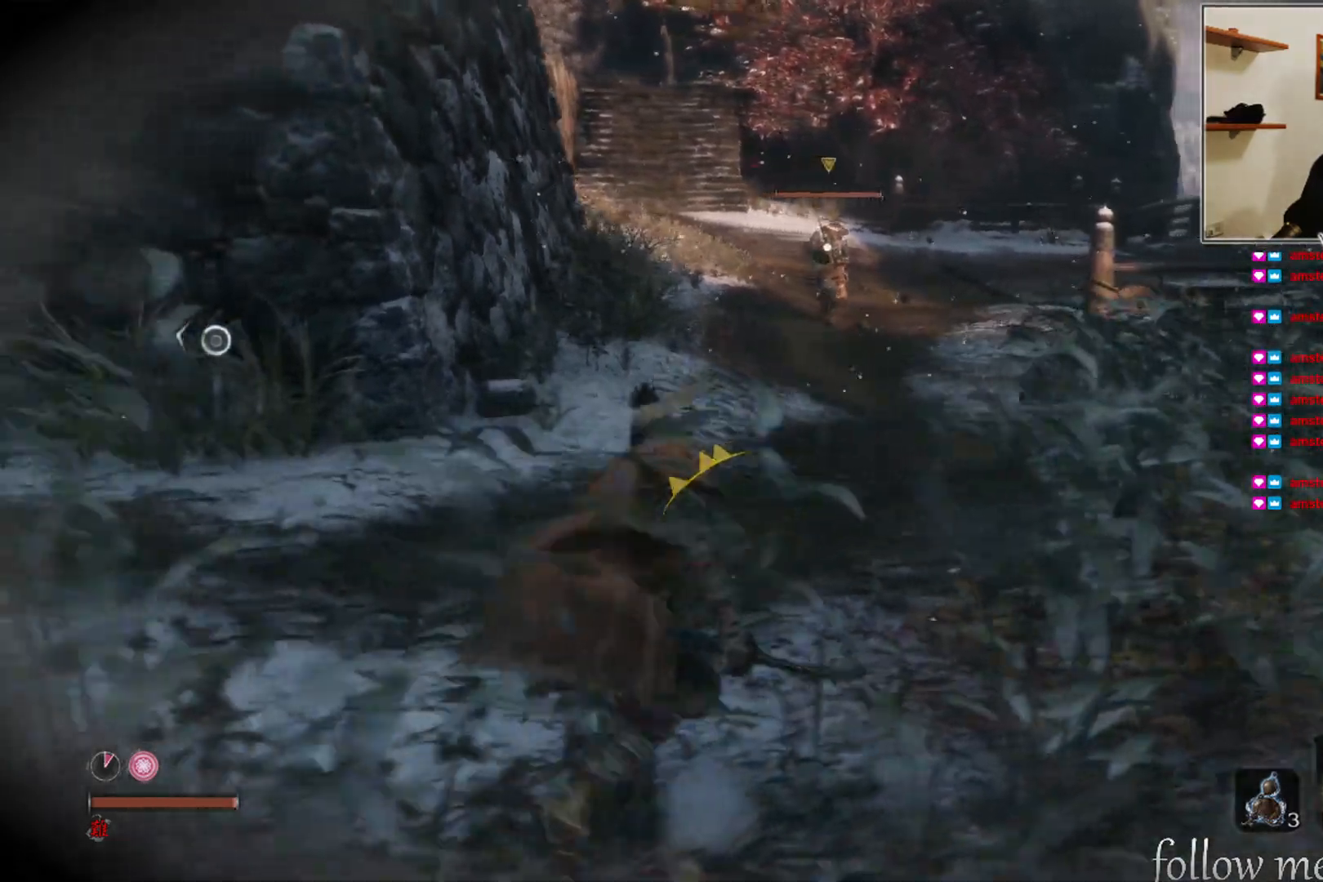
{"buttons": [], "left_stick": "center", "right_stick": "center", "events": [[50, "left_stick", "left"], [333, "left_stick", "center"]]}
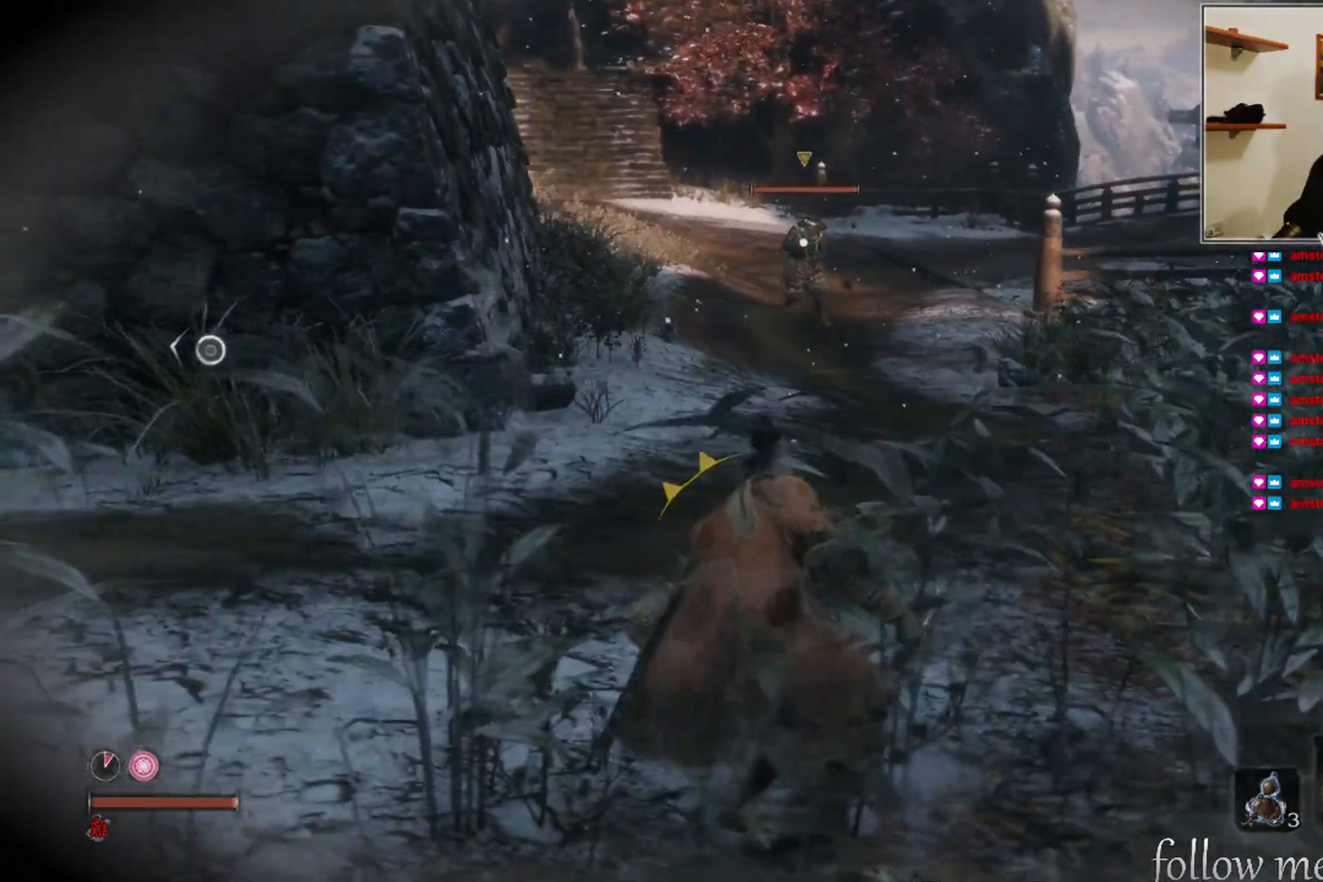
{"buttons": [], "left_stick": "left", "right_stick": "center", "events": [[333, "left_stick", "left"]]}
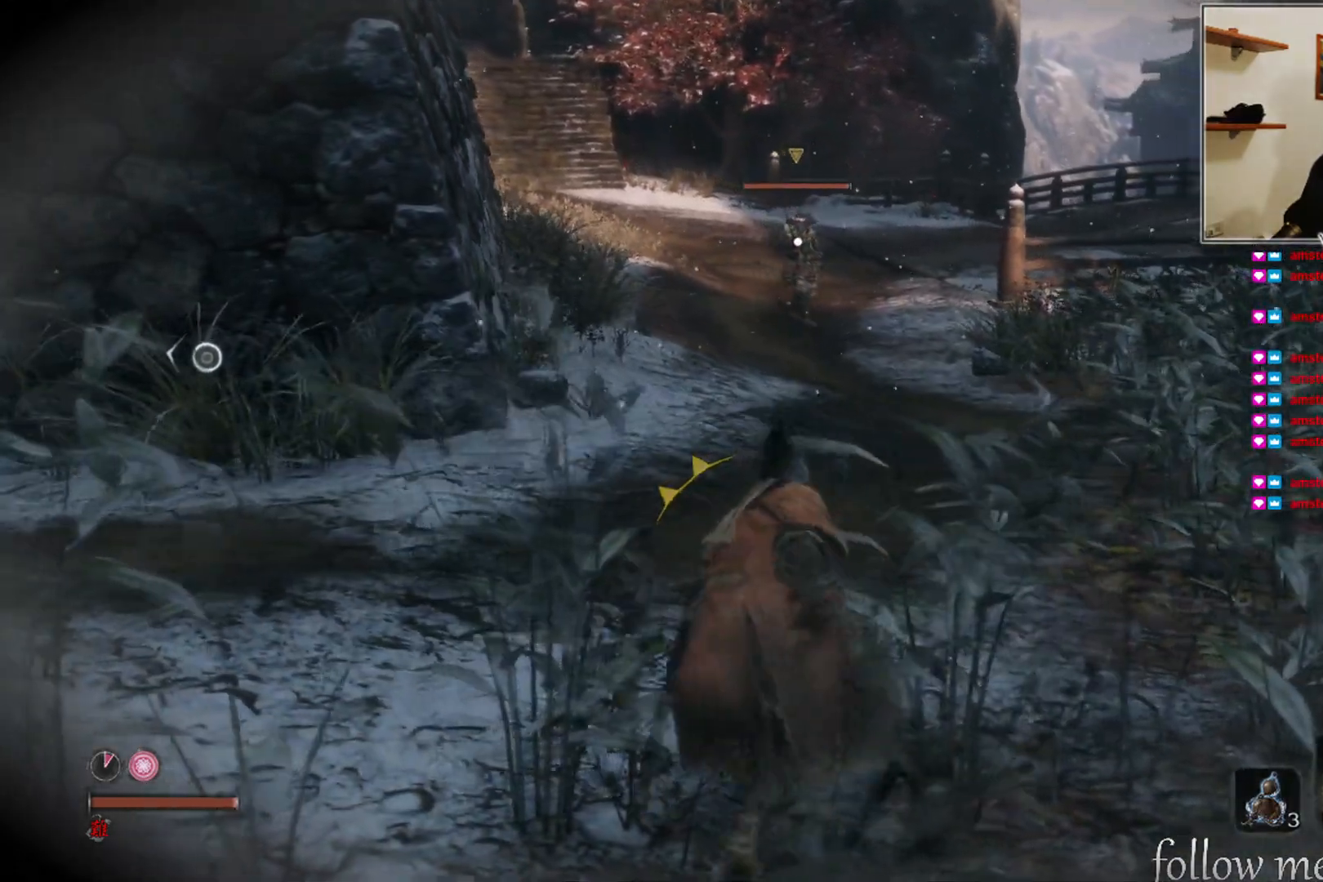
{"buttons": [], "left_stick": "left", "right_stick": "center", "events": [[283, "left_stick", "center"], [467, "left_stick", "left"]]}
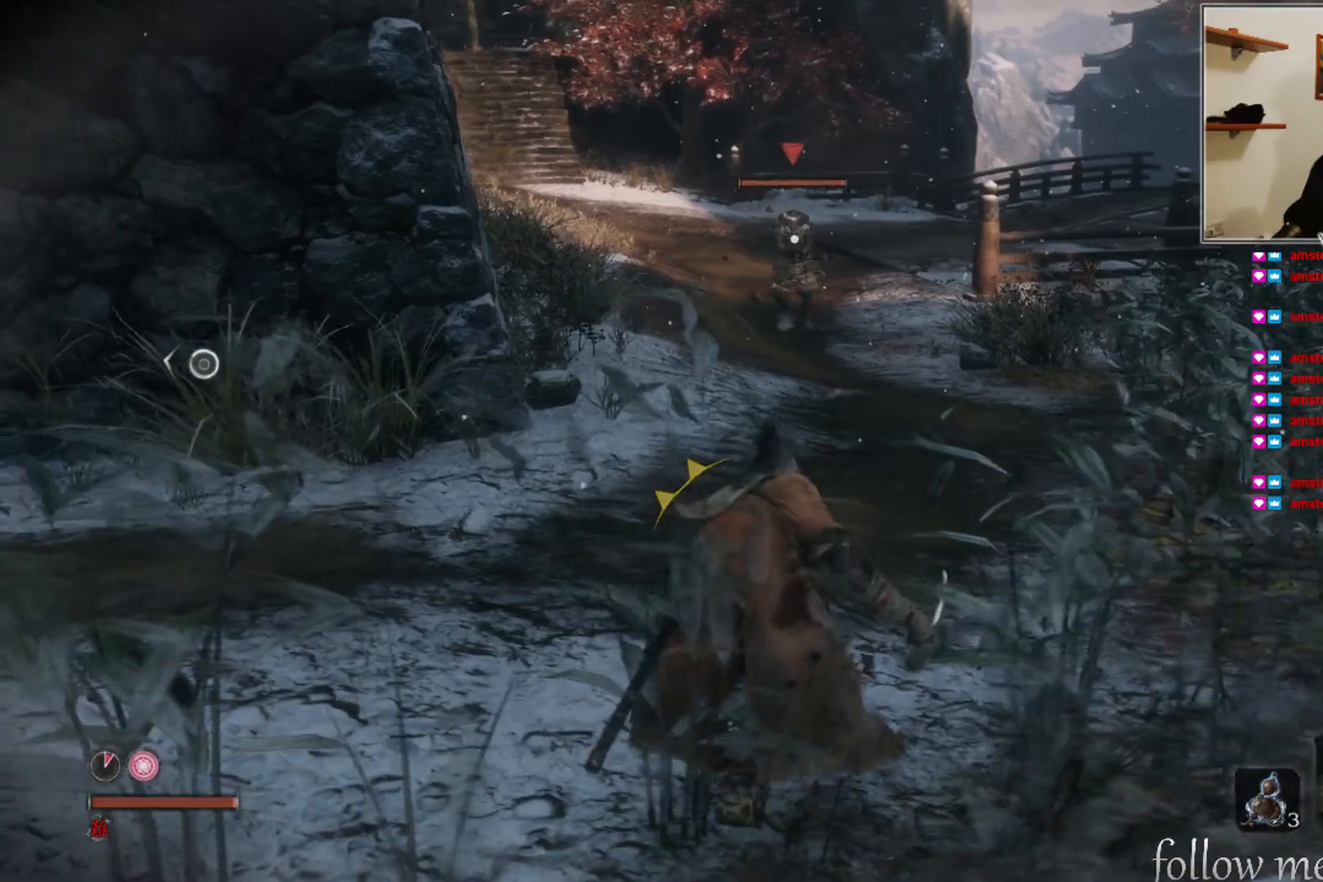
{"buttons": [], "left_stick": "center", "right_stick": "center", "events": [[350, "left_stick", "center"]]}
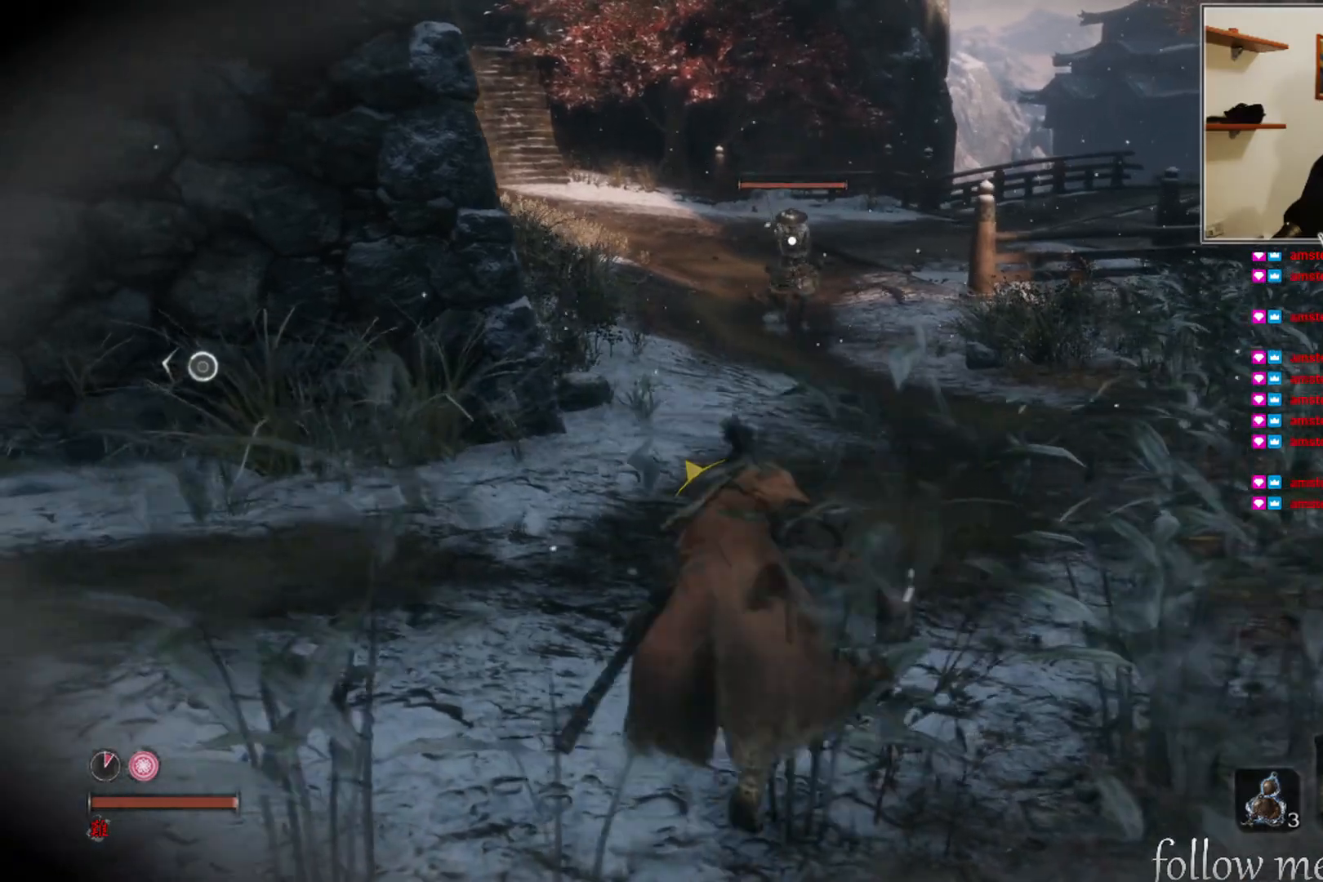
{"buttons": [], "left_stick": "center", "right_stick": "center", "events": []}
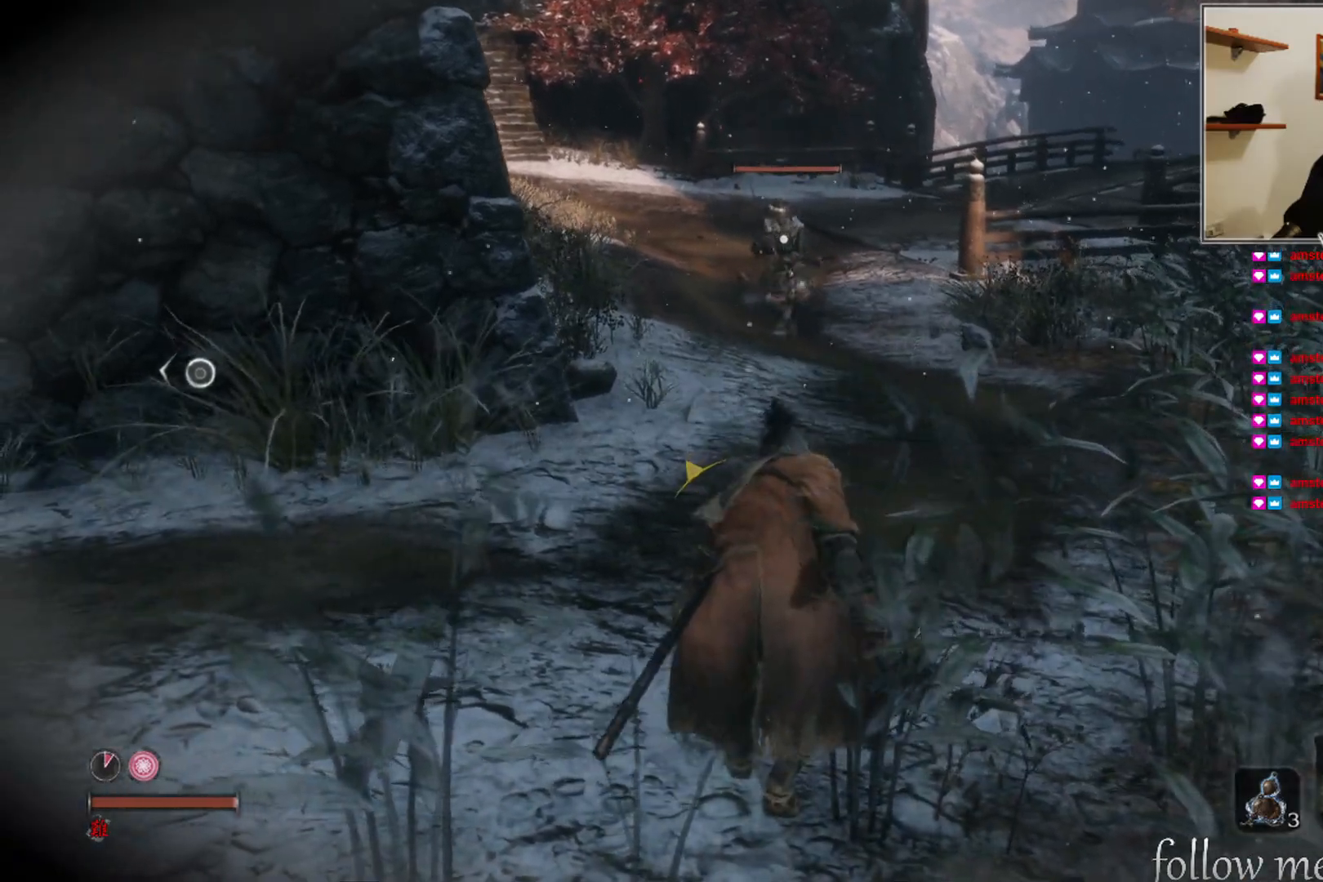
{"buttons": [], "left_stick": "up", "right_stick": "center", "events": [[483, "left_stick", "up"]]}
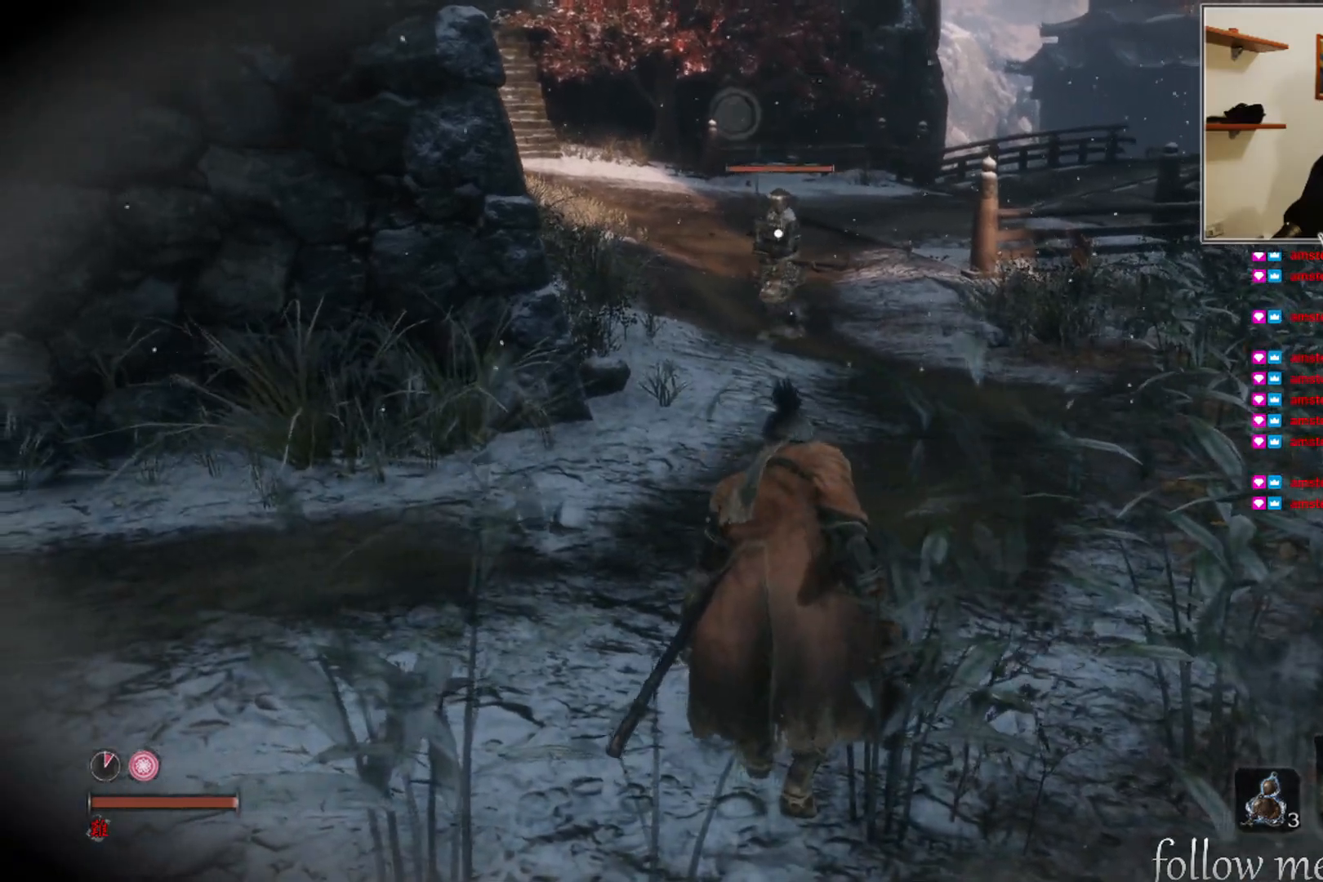
{"buttons": [], "left_stick": "up", "right_stick": "center", "events": []}
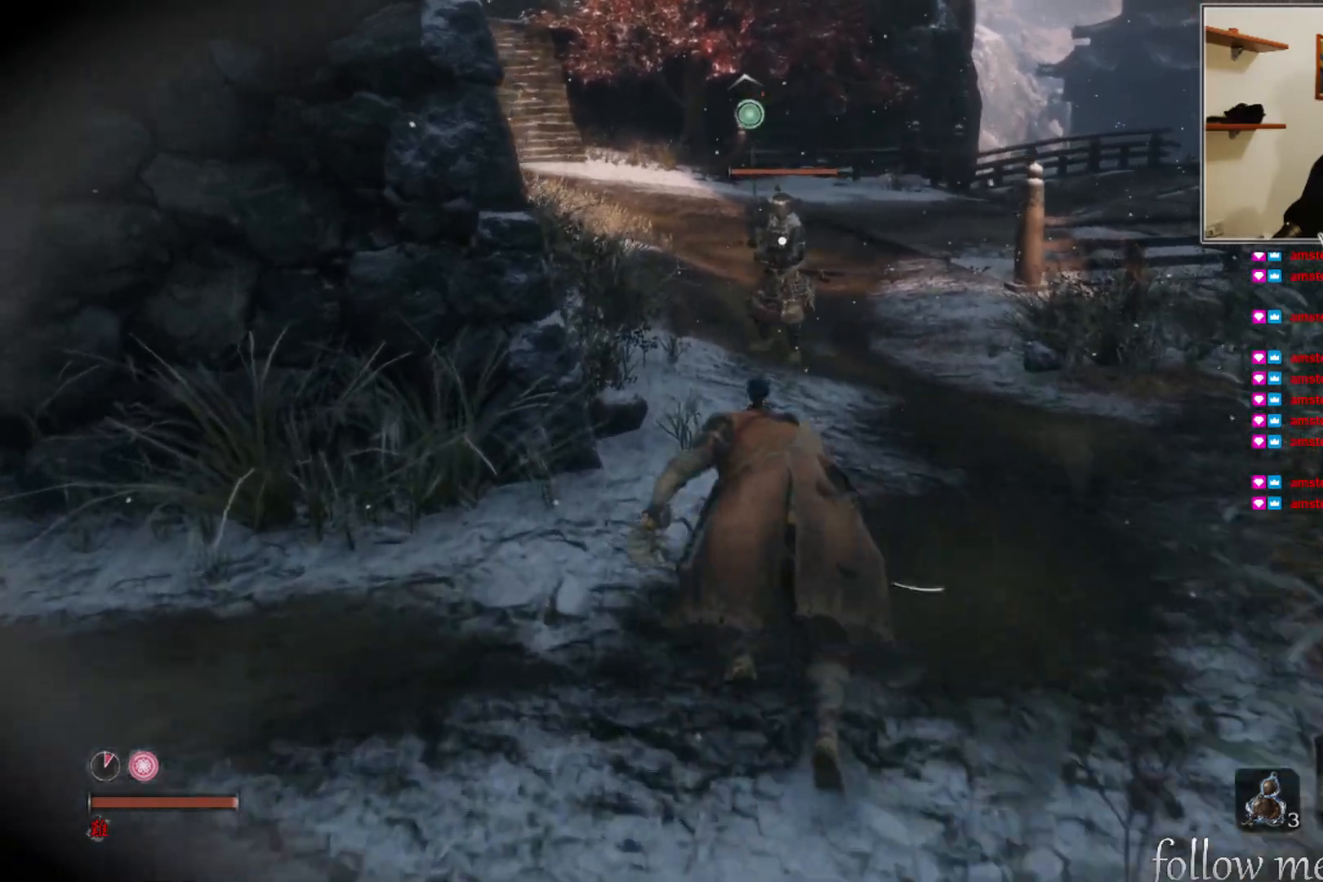
{"buttons": [], "left_stick": "up", "right_stick": "center", "events": []}
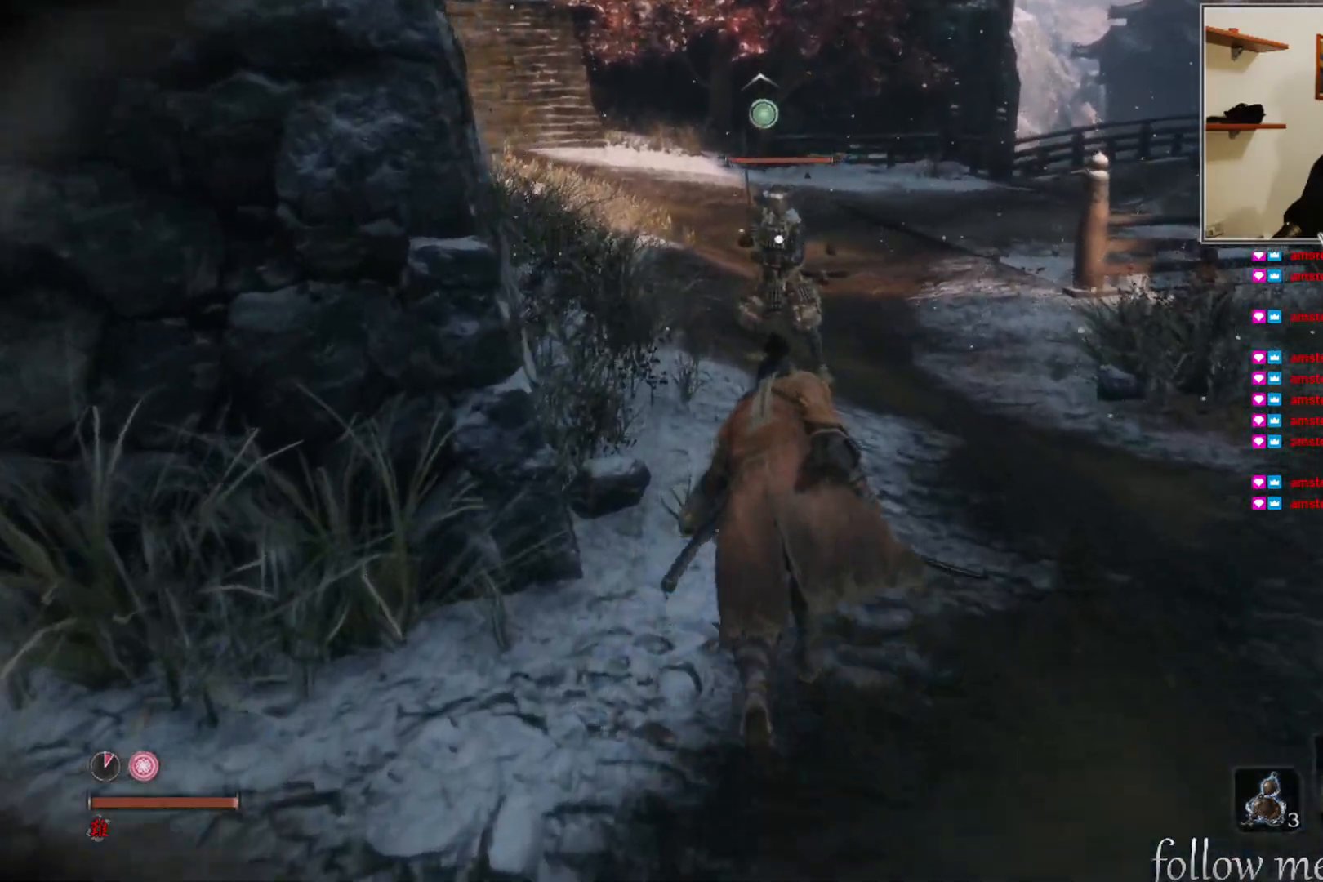
{"buttons": [], "left_stick": "up", "right_stick": "center", "events": []}
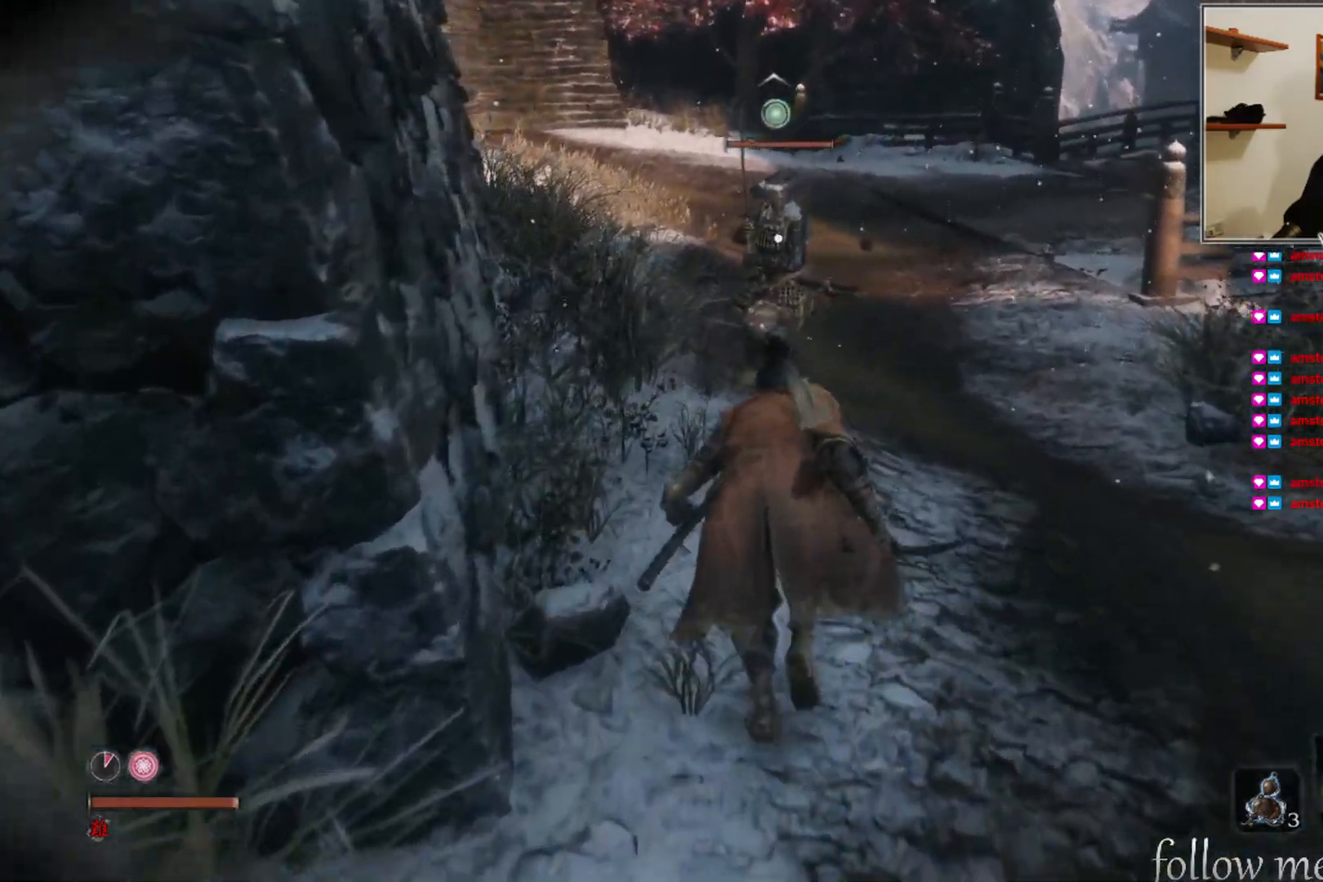
{"buttons": ["R1"], "left_stick": "up", "right_stick": "center", "events": [[33, "R1", "down"]]}
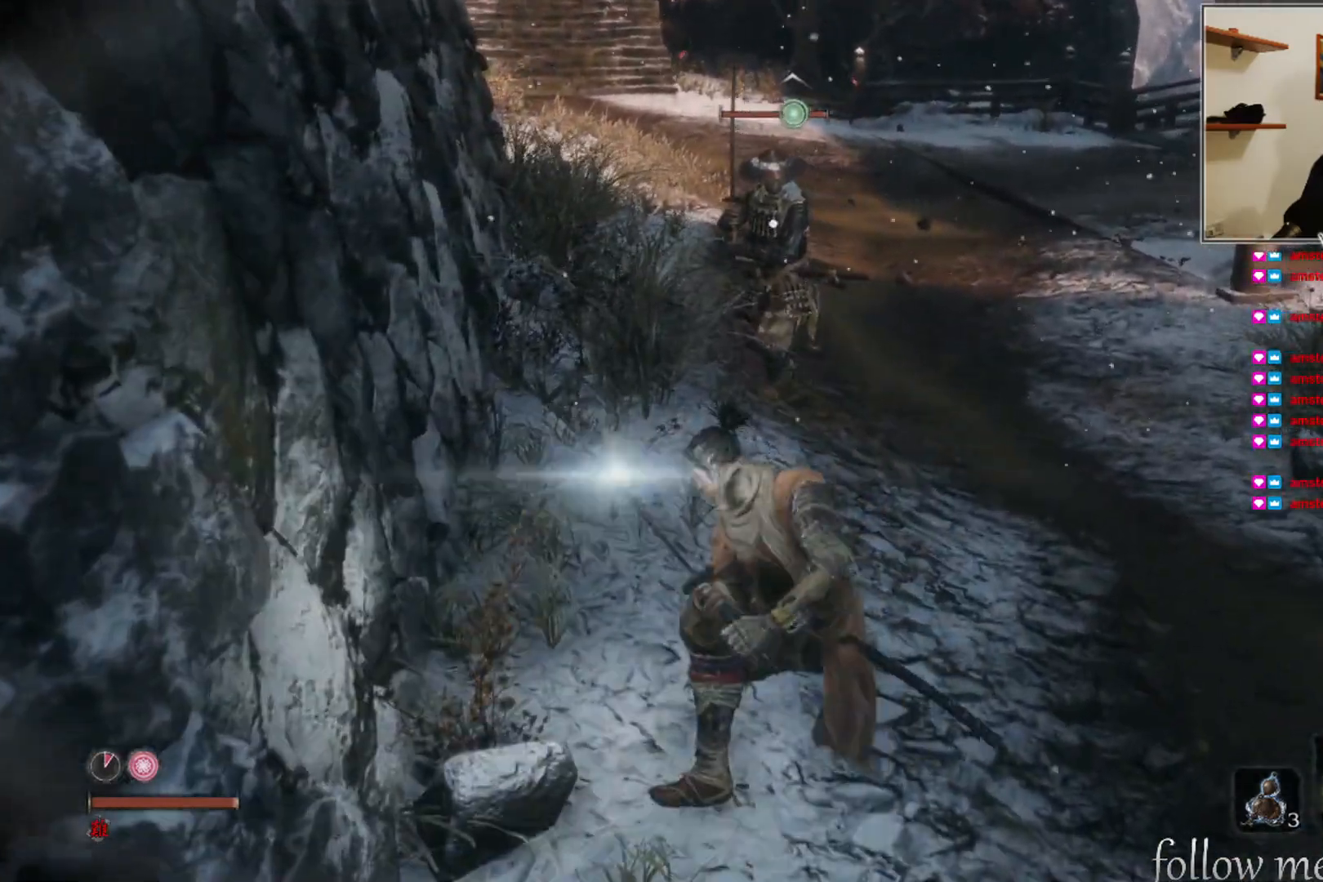
{"buttons": ["R1"], "left_stick": "center", "right_stick": "center", "events": [[500, "left_stick", "center"]]}
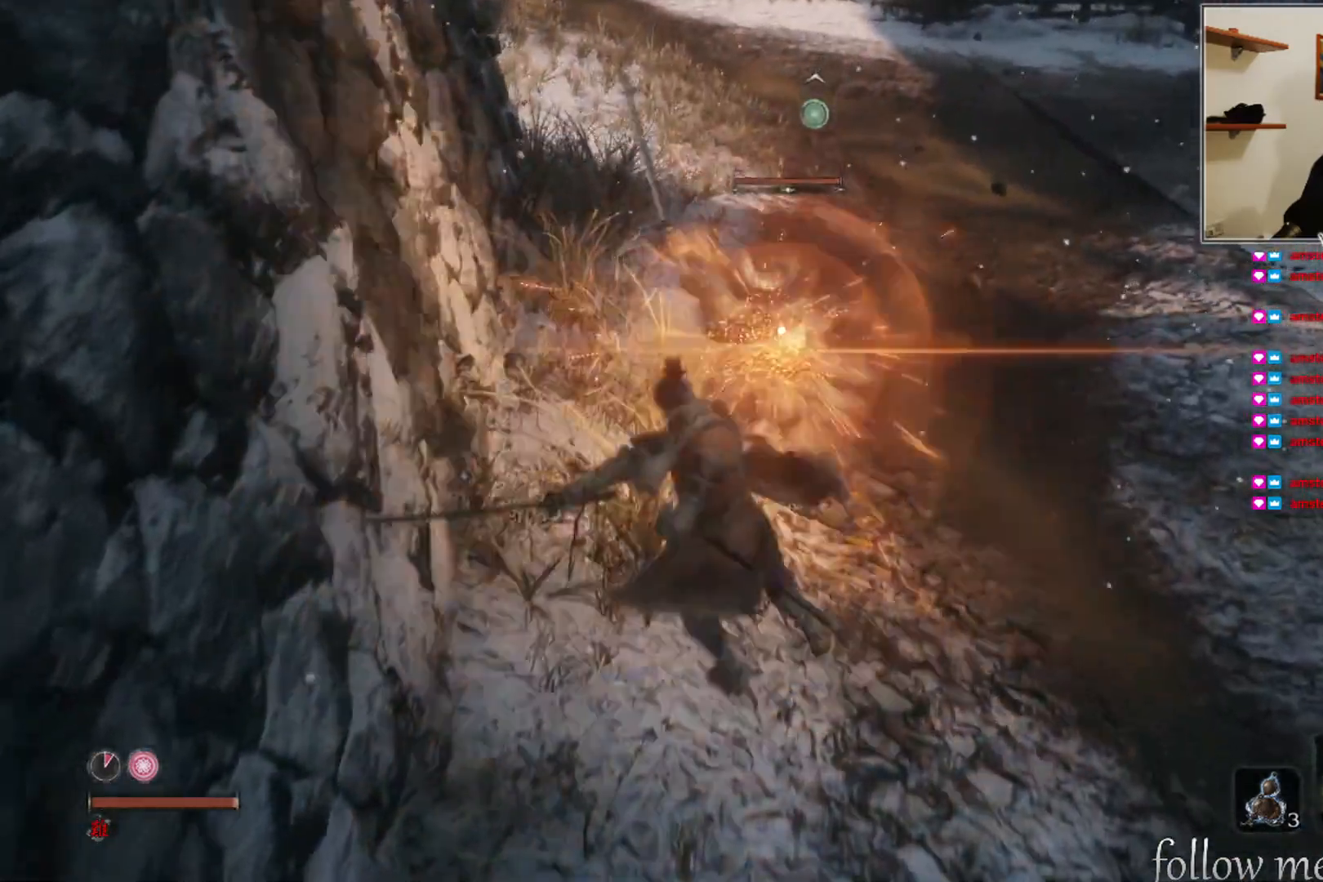
{"buttons": [], "left_stick": "down-right", "right_stick": "center", "events": [[17, "R1", "up"], [67, "left_stick", "down"], [467, "left_stick", "down-right"]]}
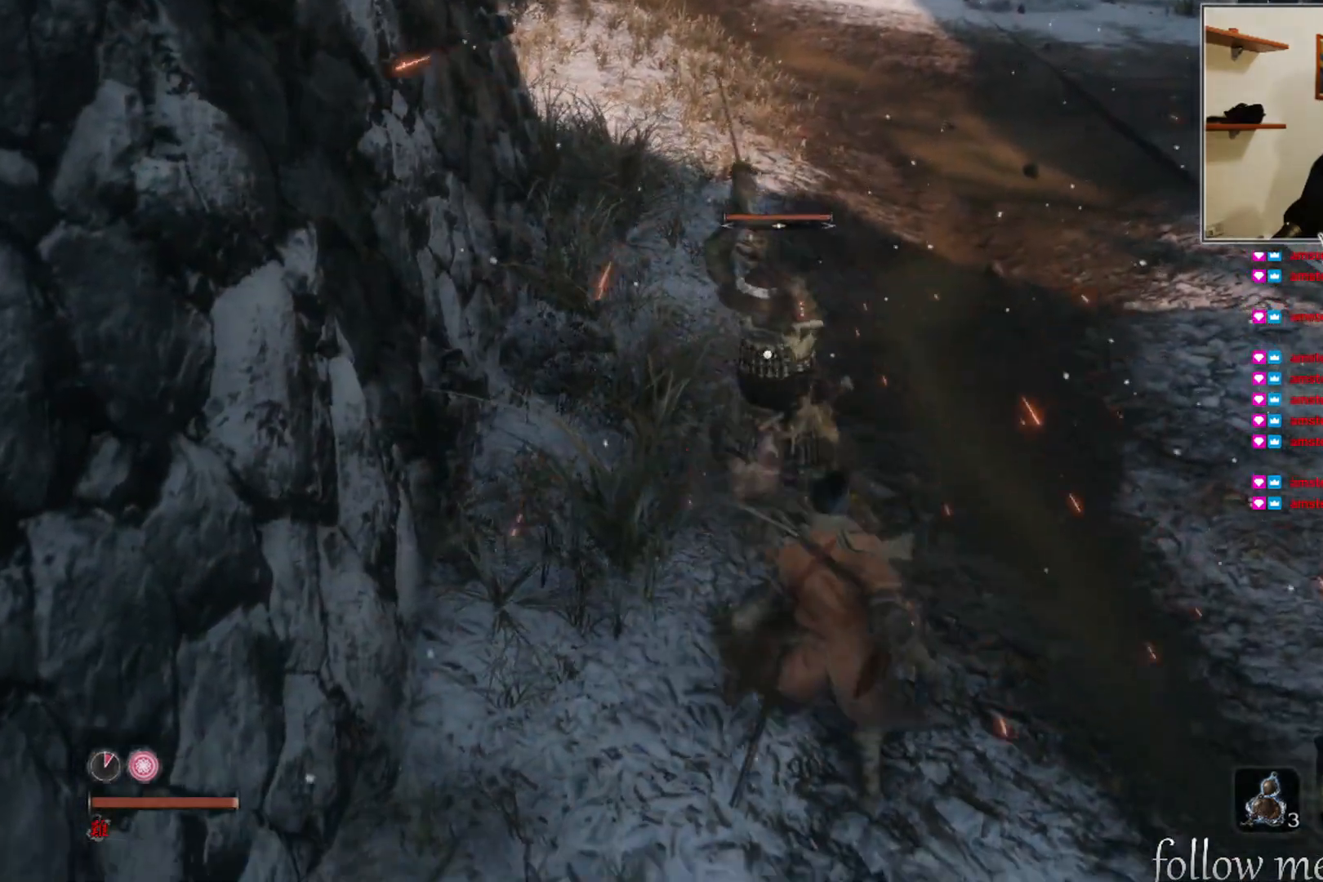
{"buttons": [], "left_stick": "down-right", "right_stick": "center", "events": [[17, "B", "down"], [67, "B", "up"], [167, "B", "down"], [250, "B", "up"]]}
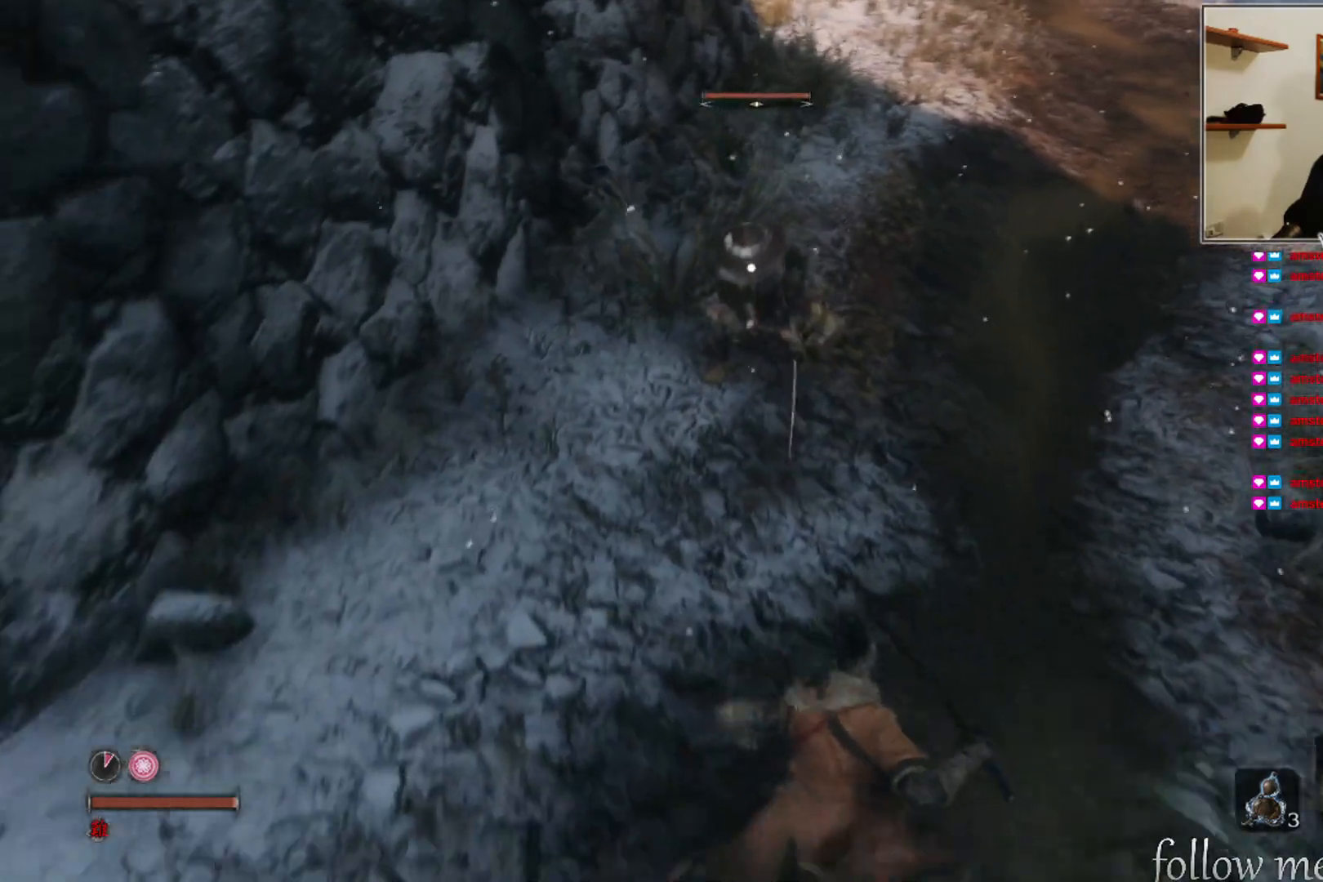
{"buttons": ["R1"], "left_stick": "center", "right_stick": "center", "events": [[200, "left_stick", "up-right"], [350, "R1", "down"], [367, "left_stick", "center"]]}
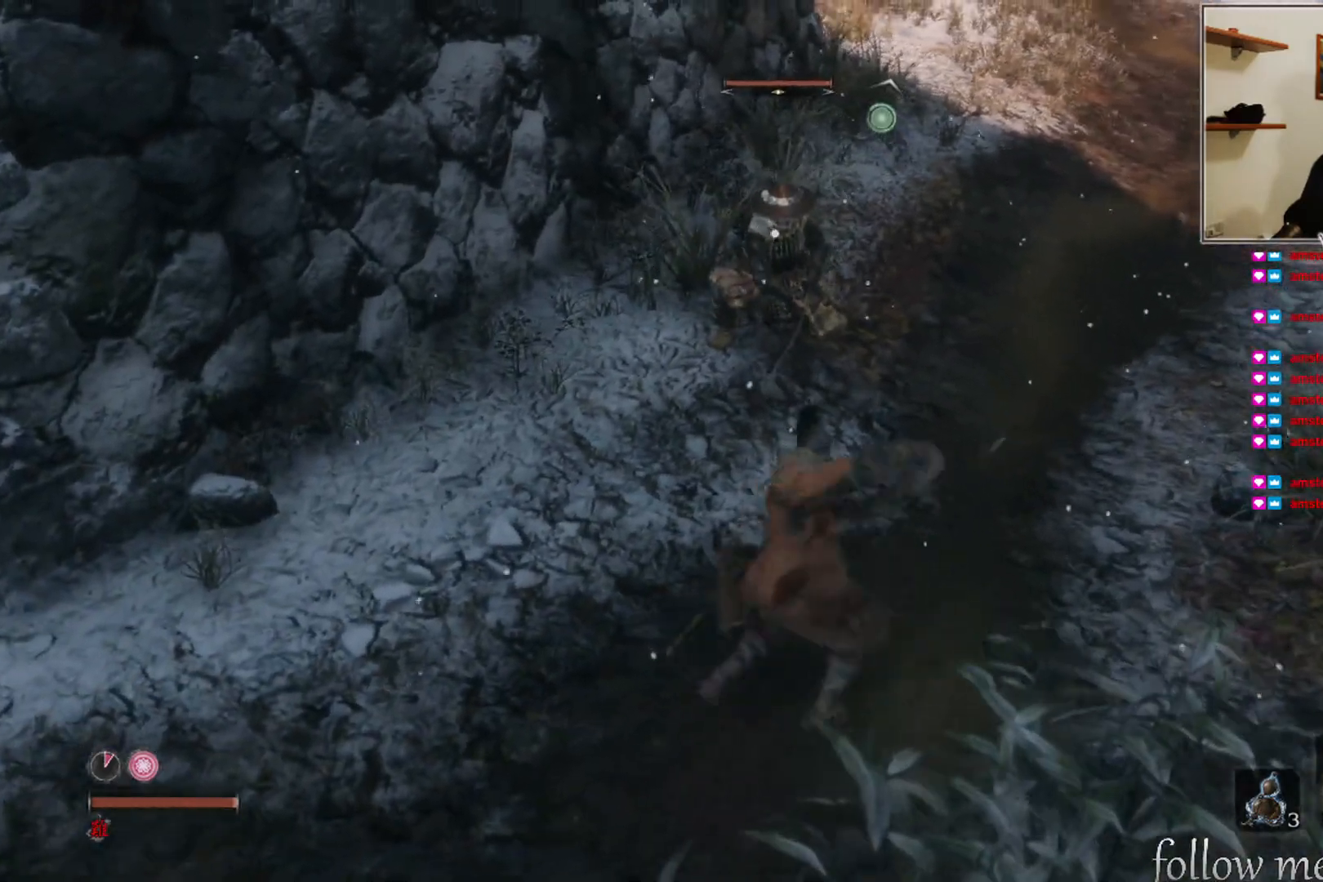
{"buttons": ["R1"], "left_stick": "center", "right_stick": "center", "events": []}
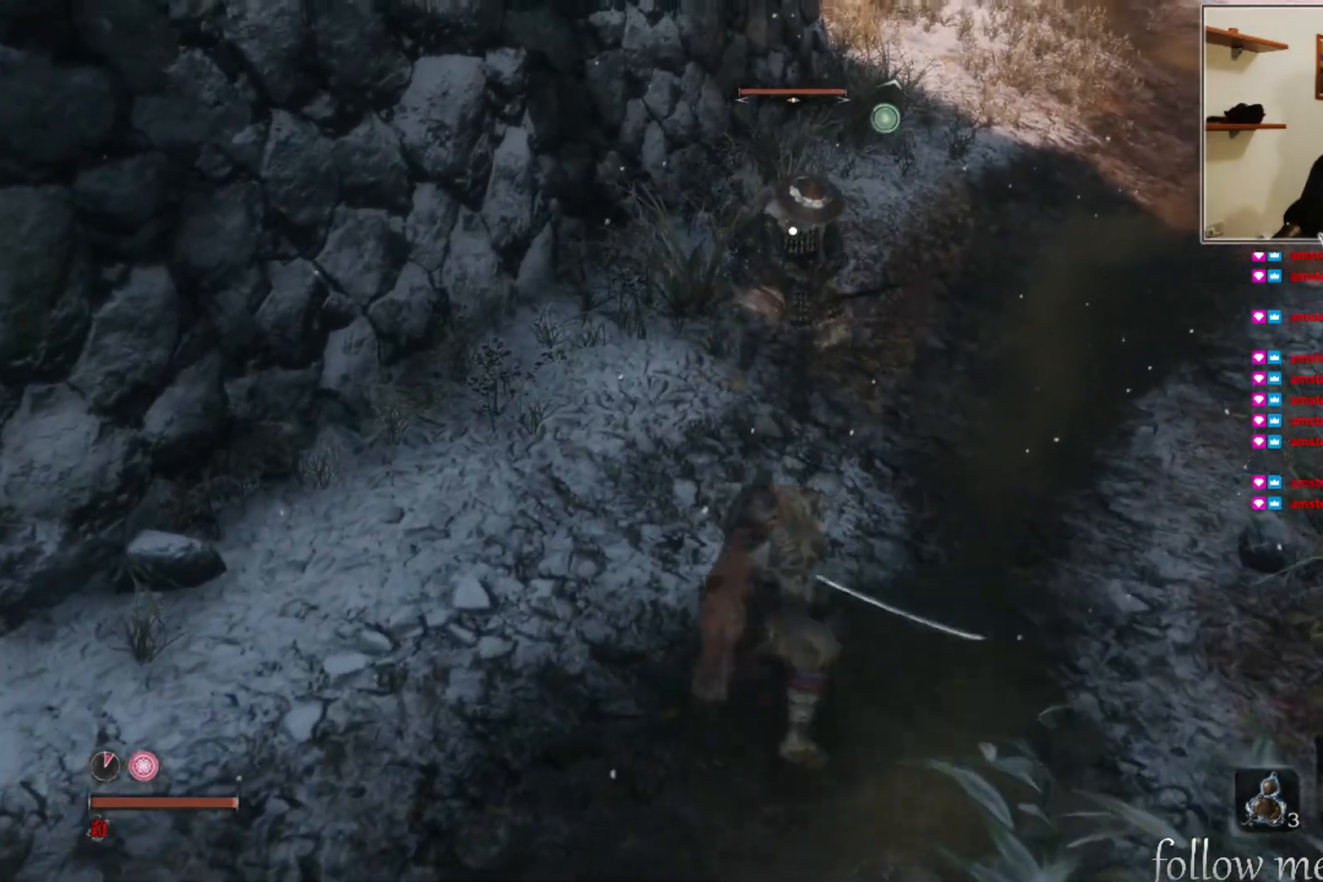
{"buttons": [], "left_stick": "down", "right_stick": "center", "events": [[383, "R1", "up"], [500, "left_stick", "down"]]}
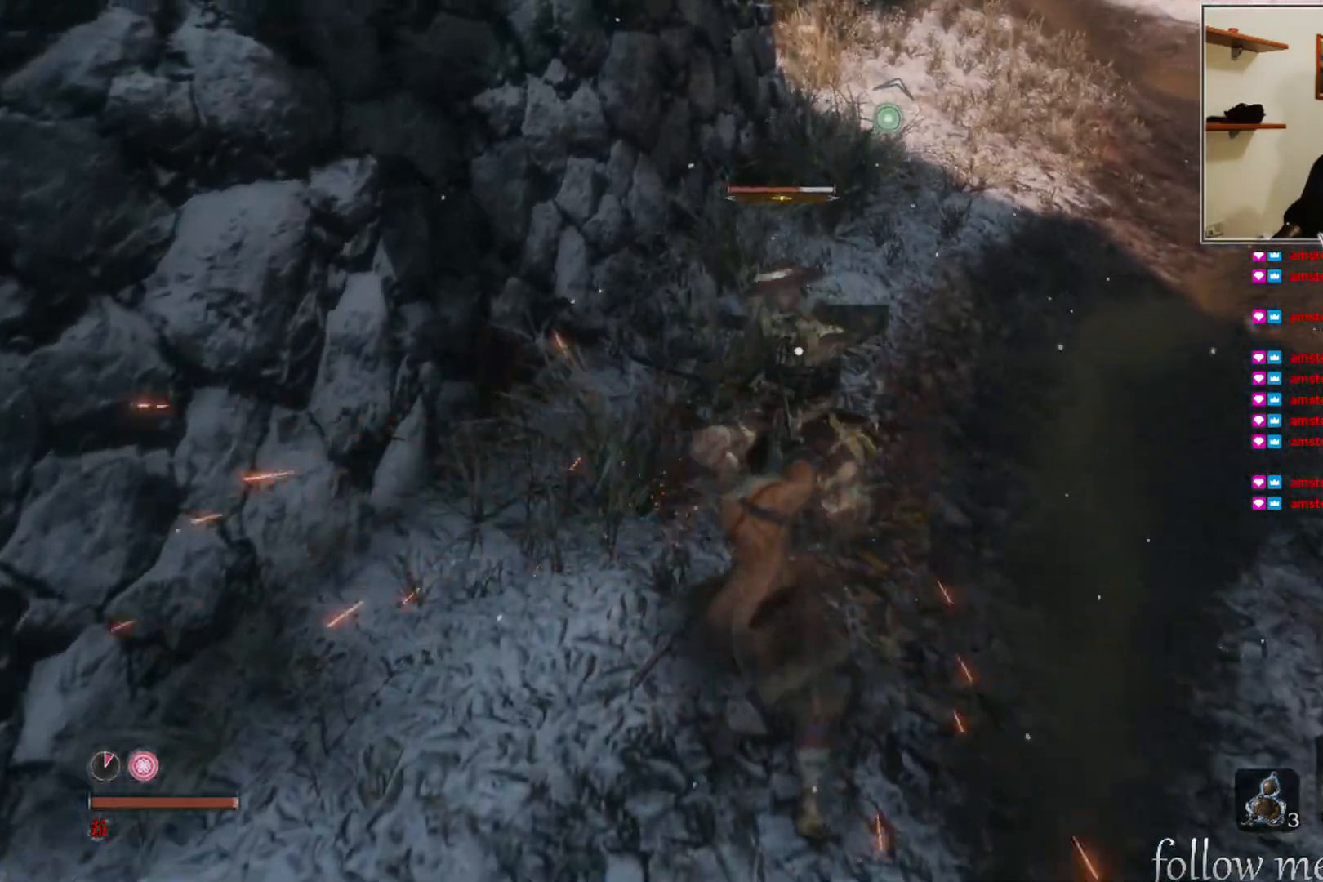
{"buttons": [], "left_stick": "down", "right_stick": "center", "events": []}
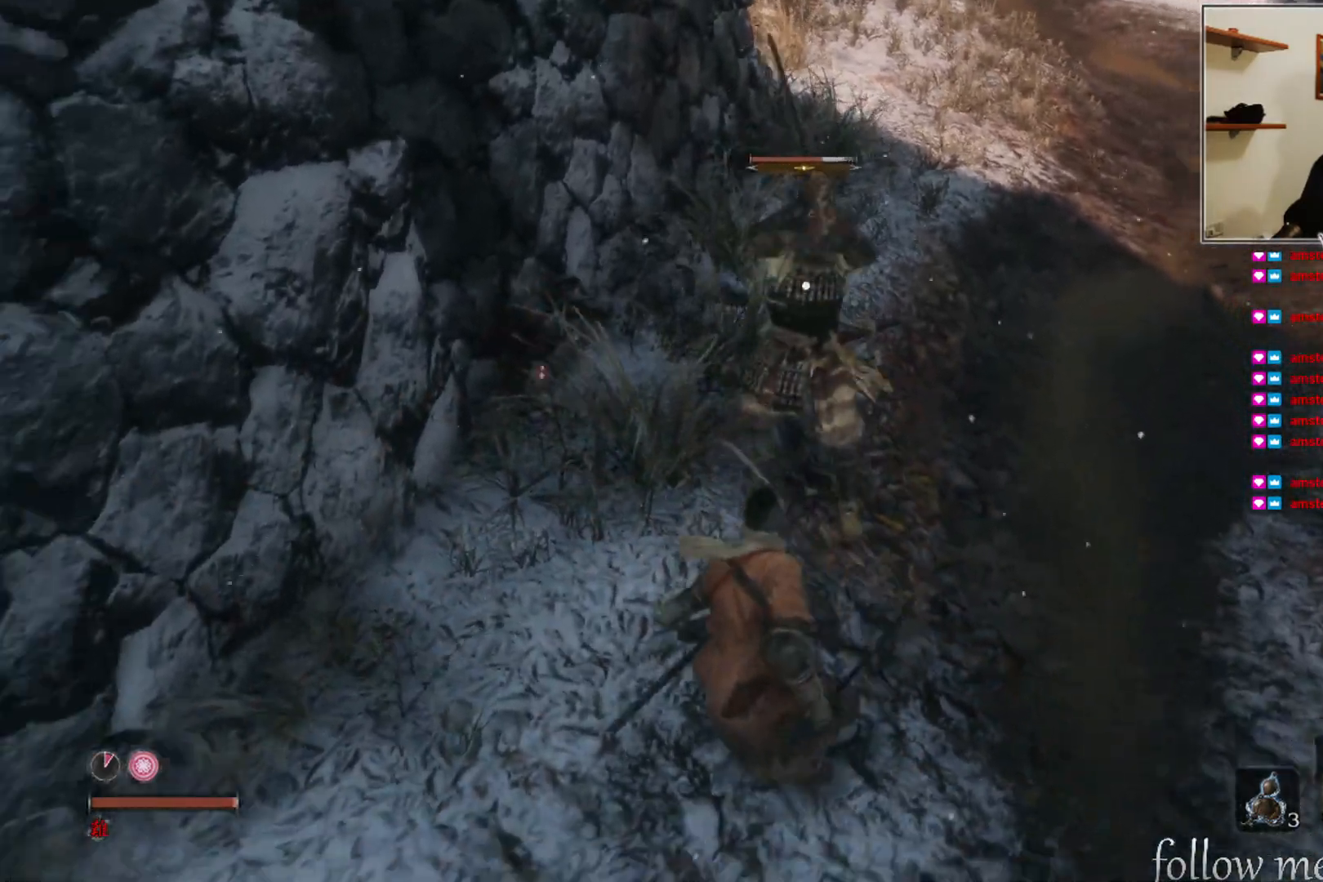
{"buttons": [], "left_stick": "down", "right_stick": "center", "events": [[267, "B", "down"], [383, "B", "up"]]}
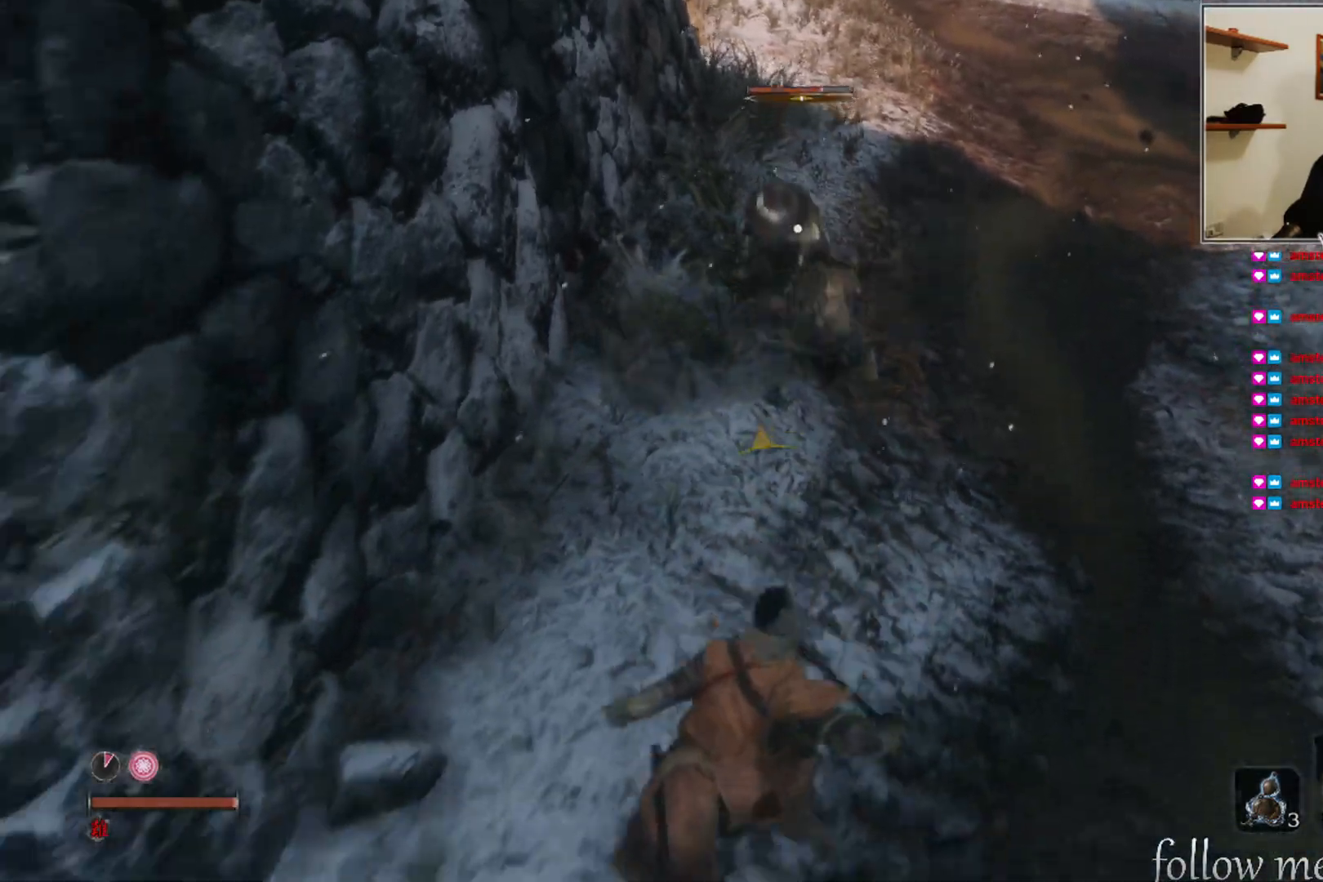
{"buttons": [], "left_stick": "up-right", "right_stick": "center", "events": [[117, "left_stick", "center"], [200, "left_stick", "up-right"]]}
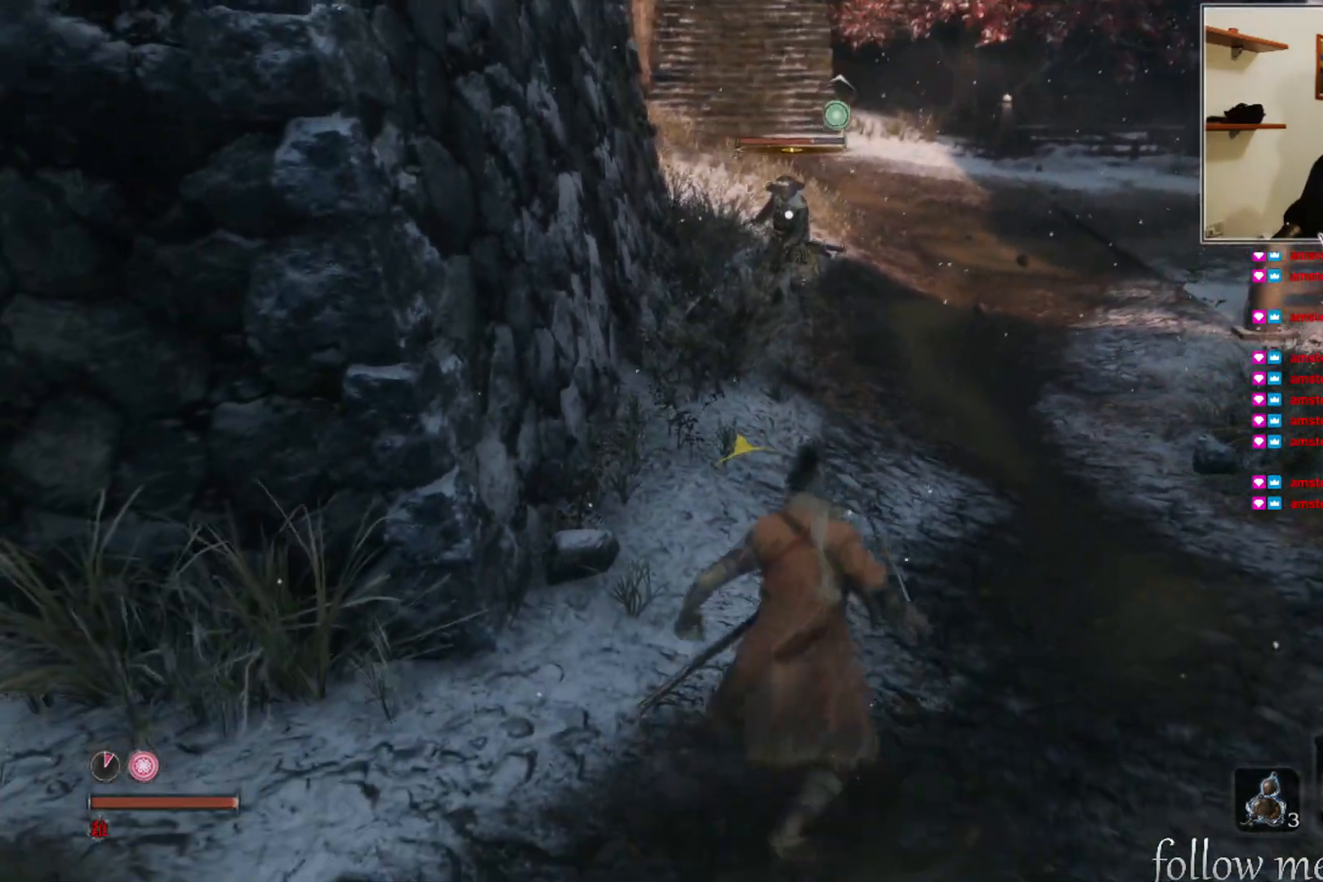
{"buttons": ["R1"], "left_stick": "up", "right_stick": "center", "events": [[150, "left_stick", "up"], [433, "R1", "down"]]}
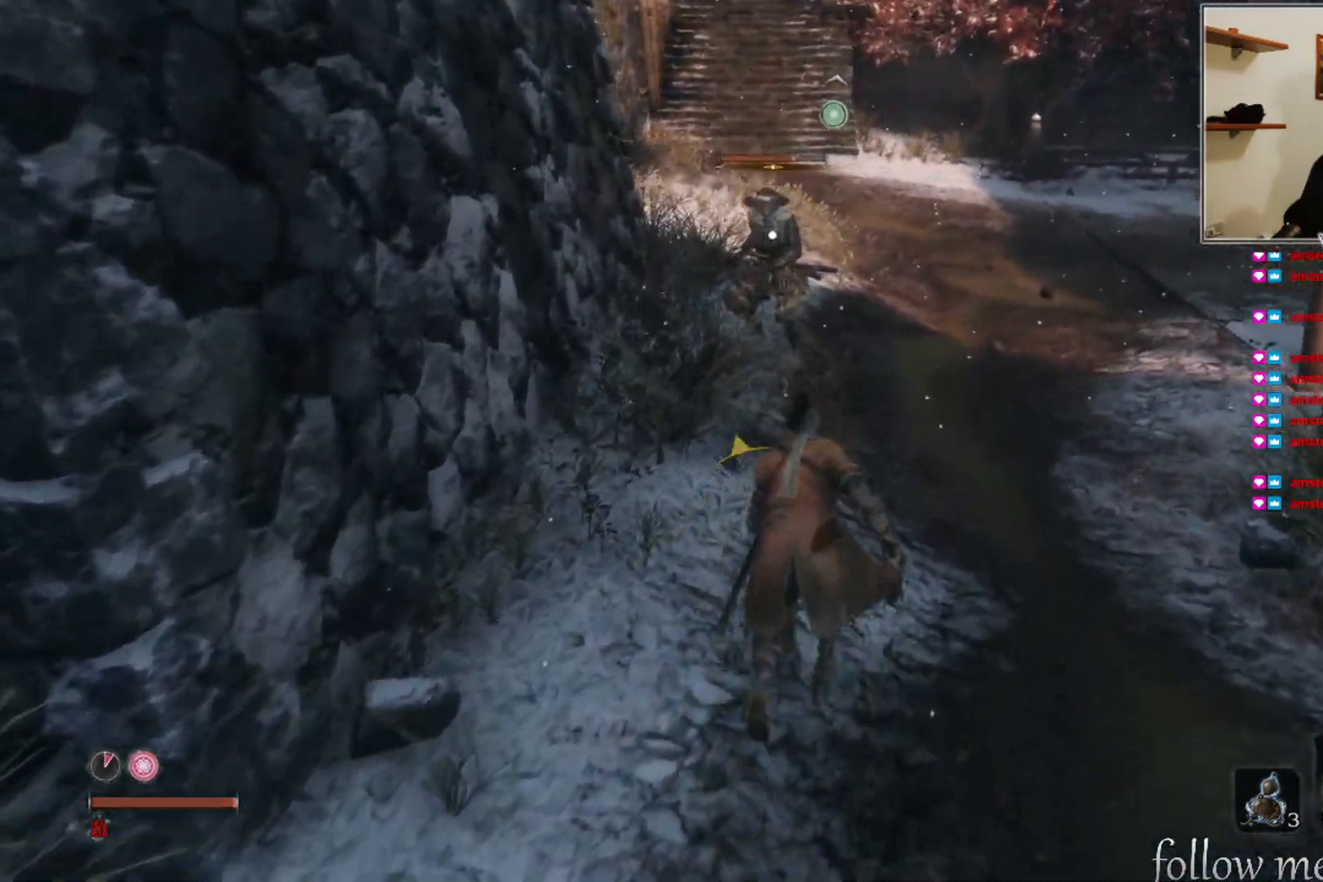
{"buttons": ["R1"], "left_stick": "center", "right_stick": "center", "events": [[17, "left_stick", "center"]]}
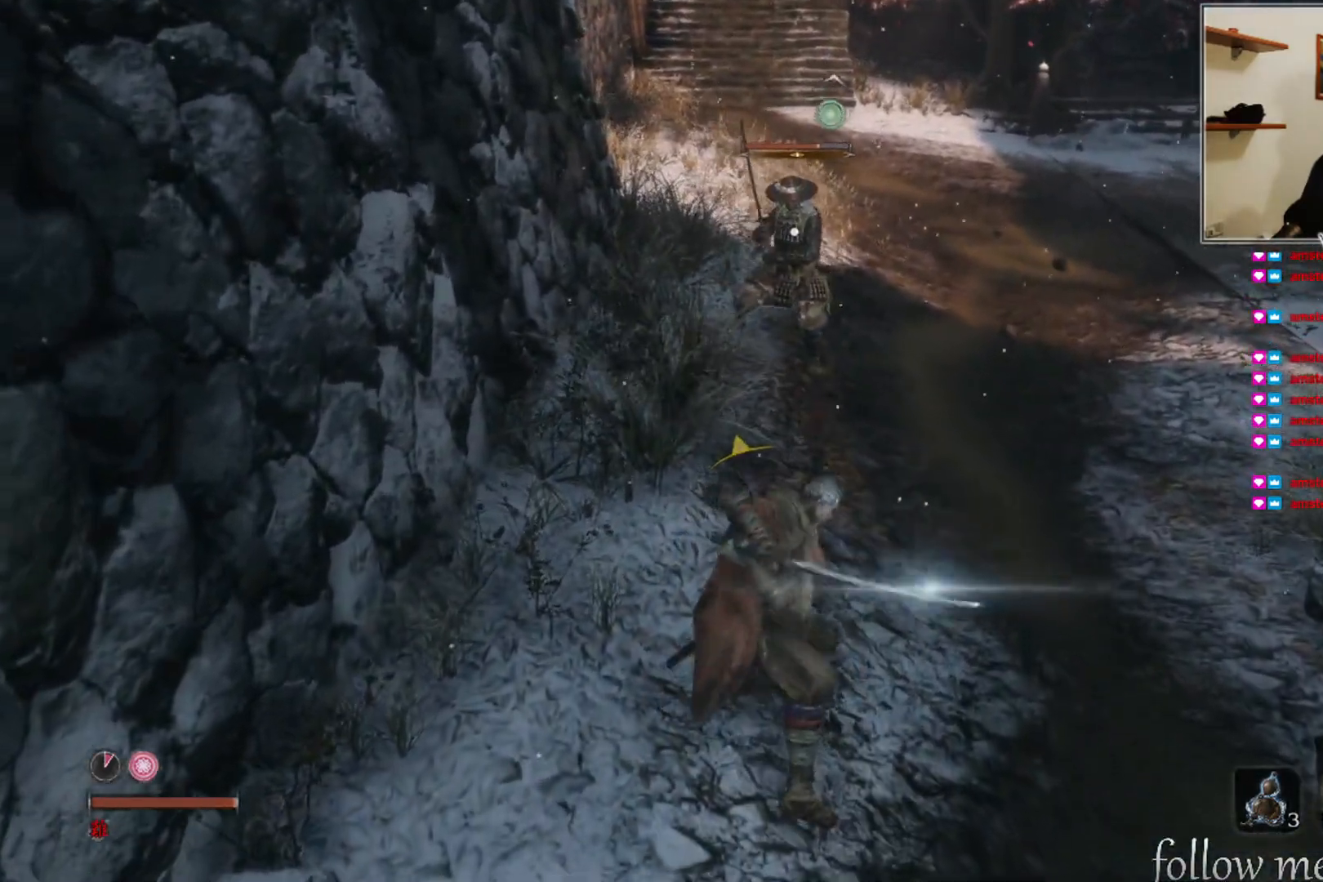
{"buttons": [], "left_stick": "center", "right_stick": "center", "events": [[467, "R1", "up"]]}